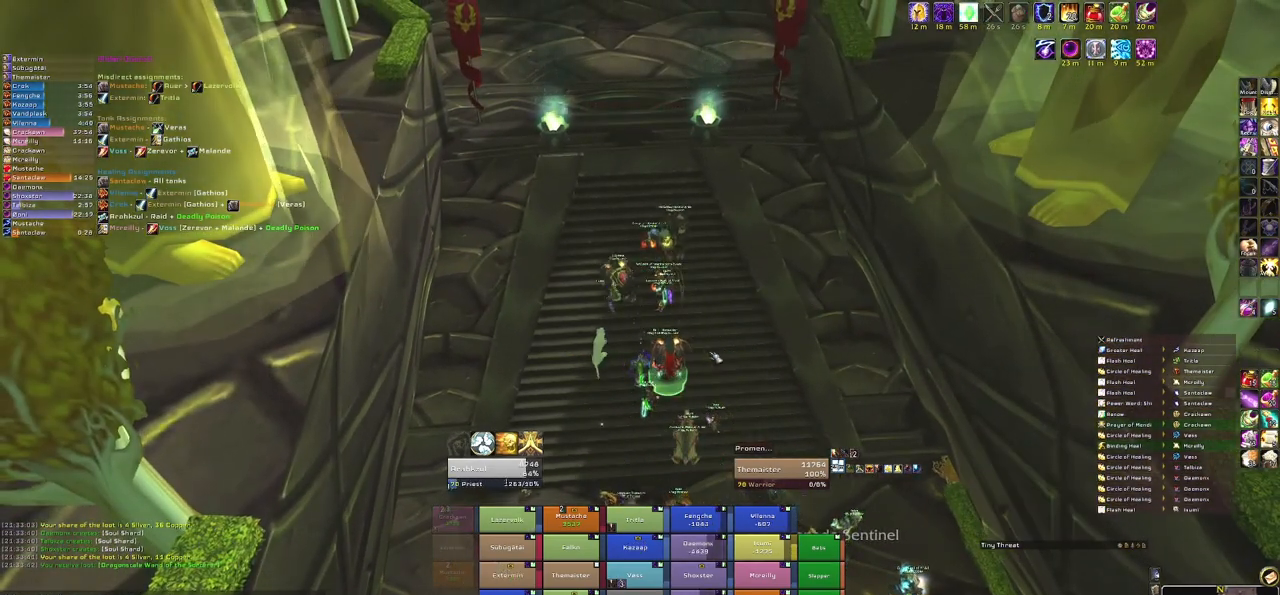
Gameplay with keyboard and mouse; each line is a JSON object with the keys and mouse buttons held at the frame after it. "events" lists presses ("down") and releases ("up") of "1", "2", "3", "4", "5", "a", "alt", "b", "c", "ctrl", "d", "e", "f", "g", "q", "r", "s", "shift", "space", "t", "tab", "tilde", "v", "w", "x", "z", "mouse_left", "mouse_wheel", "mouse_right", "mouse_mb4" and "mouse_mb5" between this image and that frame as [ms after this image, input, new state], when the widget could be followed in between. "mouse_left", "mouse_wheel", "mouse_right", "mouse_mb4", "mouse_mb5" = the "left", "wheel", "right", "mb4", "mb5" buttons of the "mouse" list. No other keys are recorded. "wheel" means that the mouse wheel is clicked or scrolled. Mouse movement is not recorded.
{"keys": [], "mouse": [], "events": []}
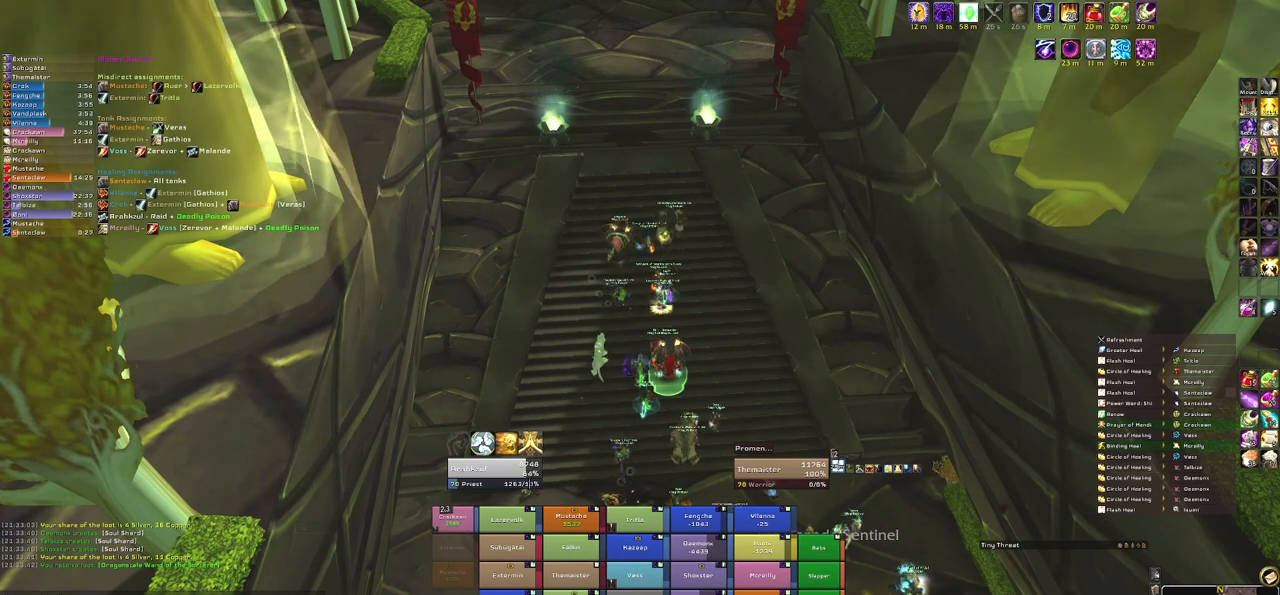
{"keys": [], "mouse": [], "events": []}
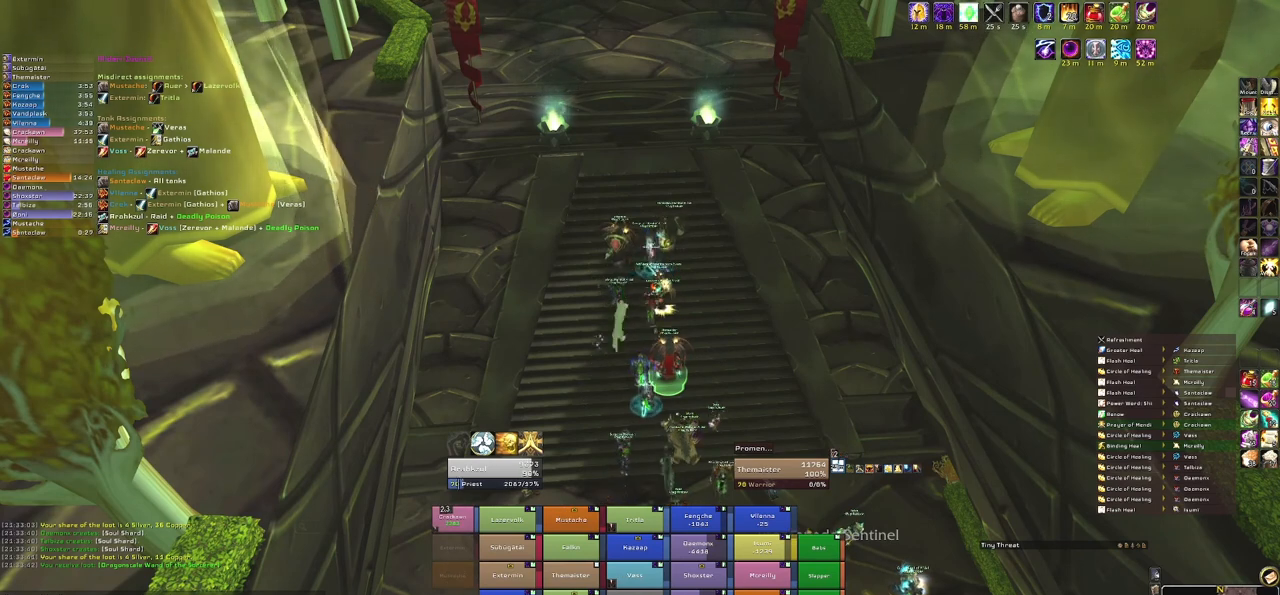
{"keys": ["alt"], "mouse": [], "events": [[467, "alt", "down"]]}
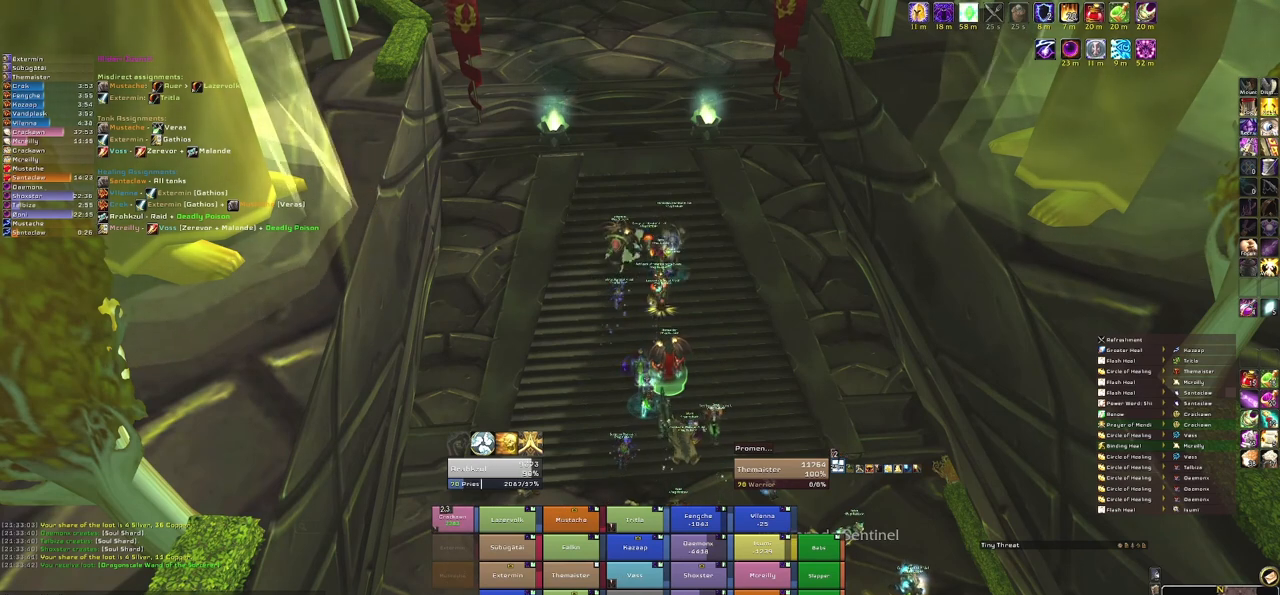
{"keys": [], "mouse": [], "events": [[67, "tab", "down"], [167, "alt", "up"], [200, "tab", "up"]]}
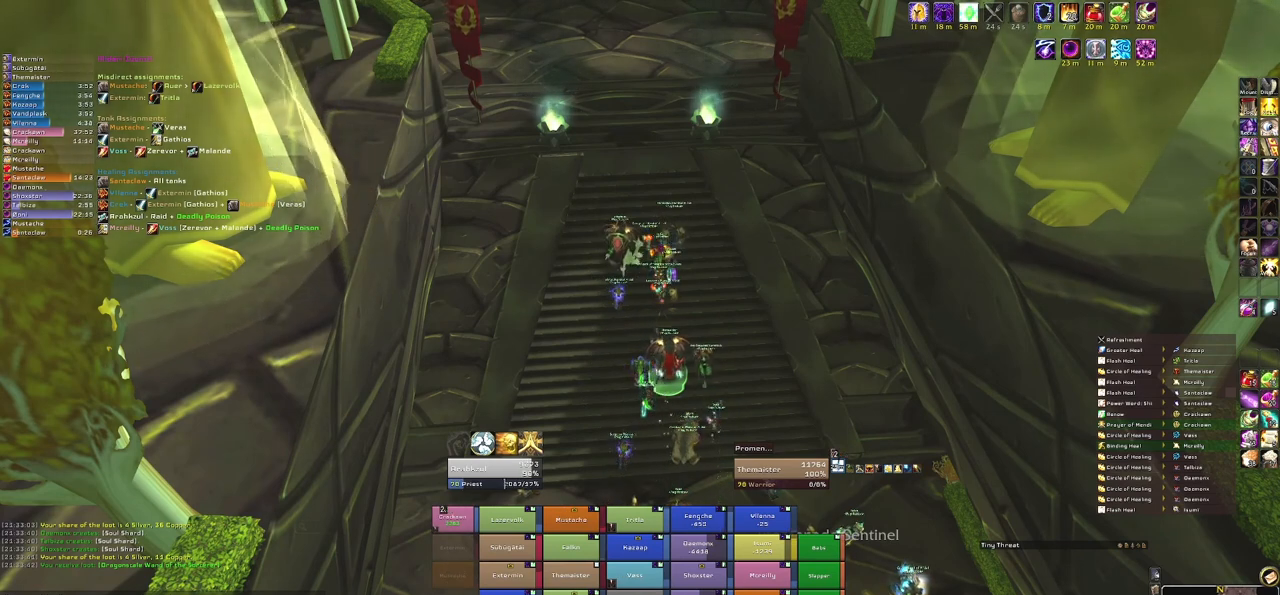
{"keys": [], "mouse": [], "events": [[333, "mouse_left", "down"], [400, "mouse_left", "up"]]}
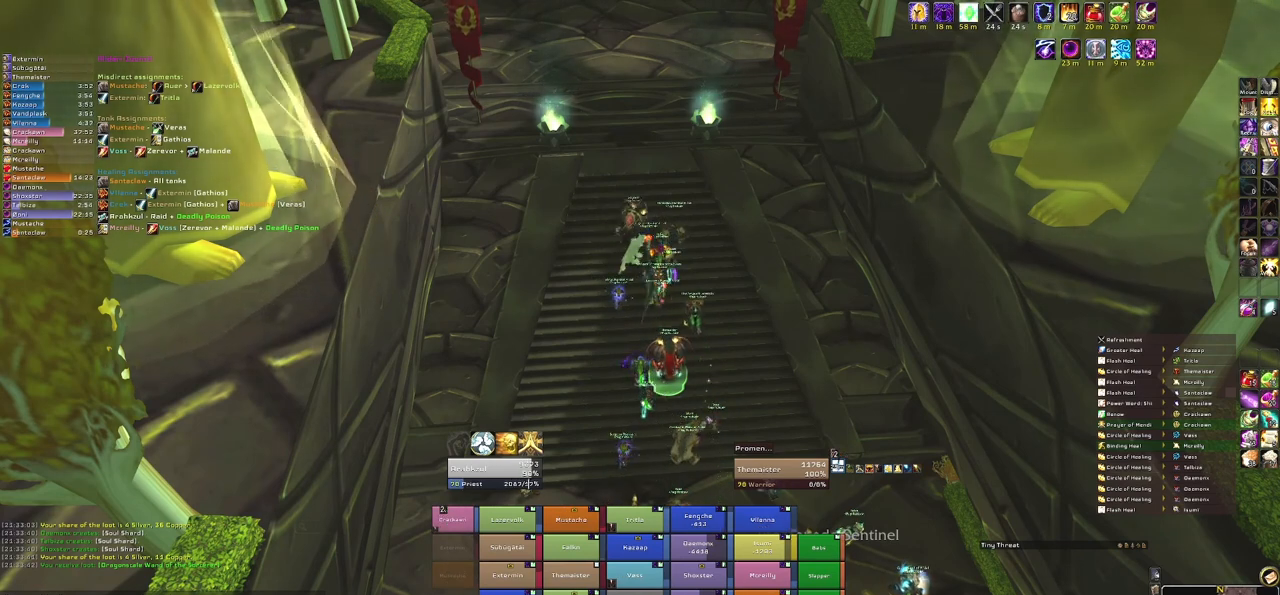
{"keys": [], "mouse": [], "events": []}
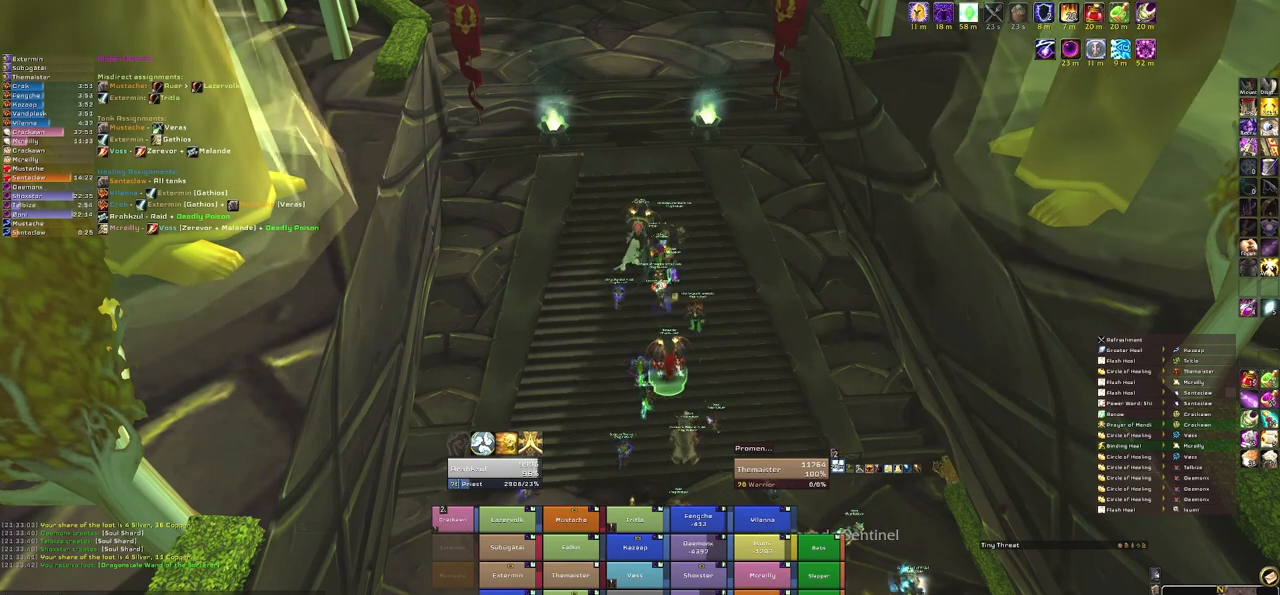
{"keys": [], "mouse": [], "events": [[166, "alt", "down"], [300, "tab", "down"], [400, "alt", "up"], [433, "tab", "up"]]}
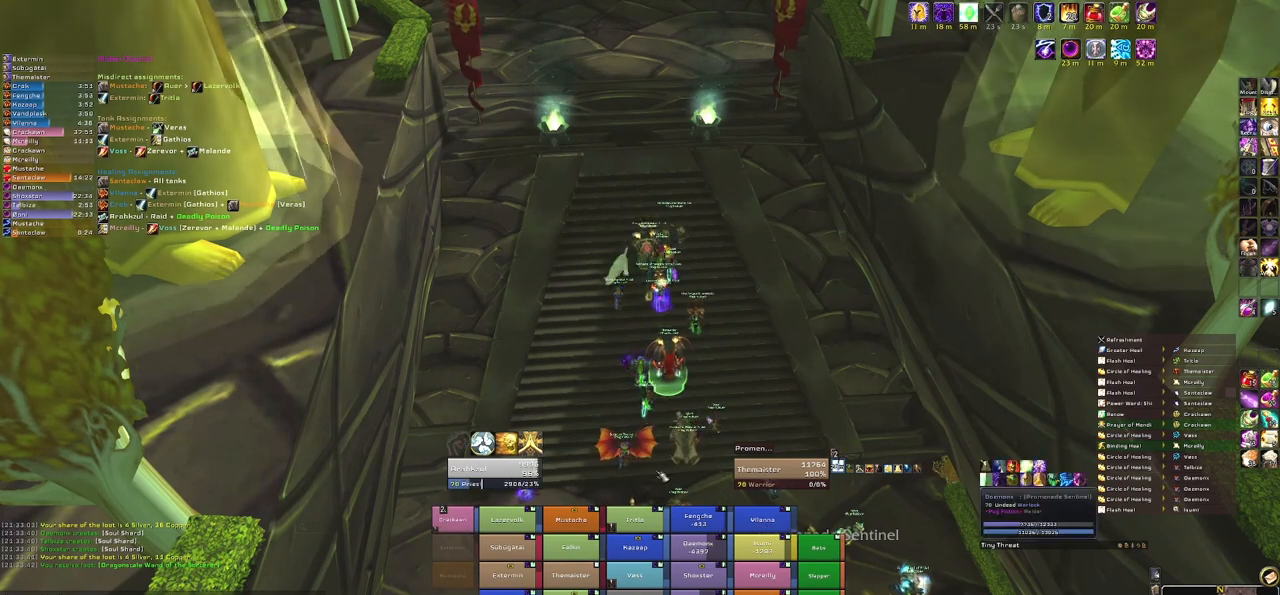
{"keys": [], "mouse": [], "events": []}
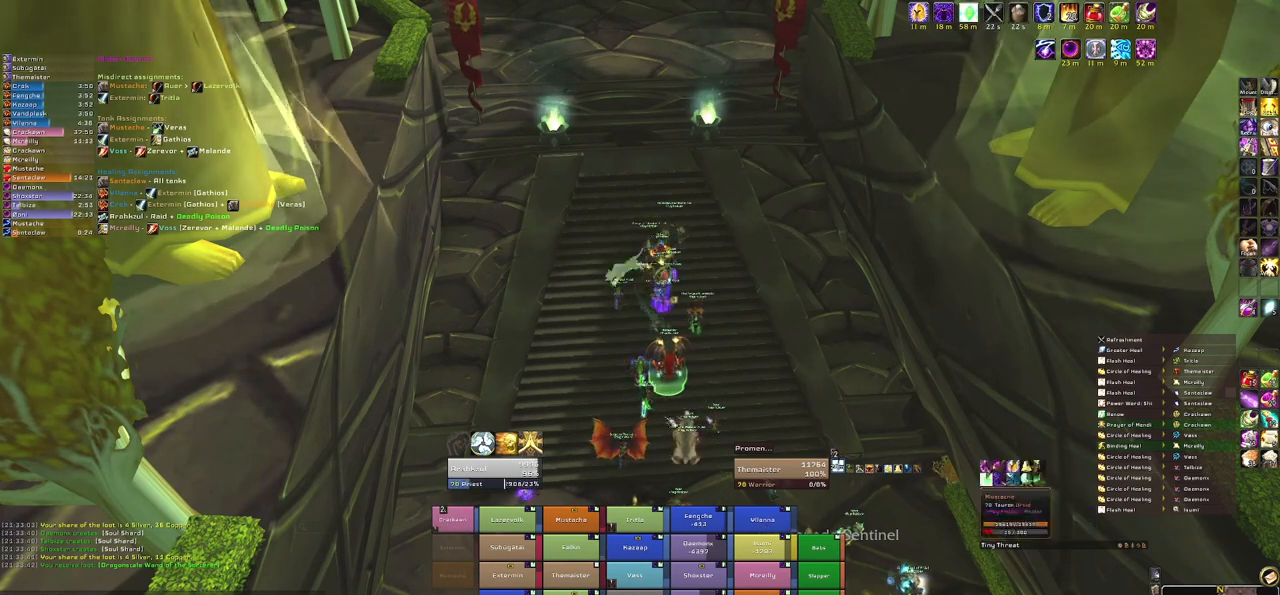
{"keys": [], "mouse": [], "events": [[233, "alt", "down"], [433, "tab", "down"], [467, "alt", "up"], [500, "tab", "up"]]}
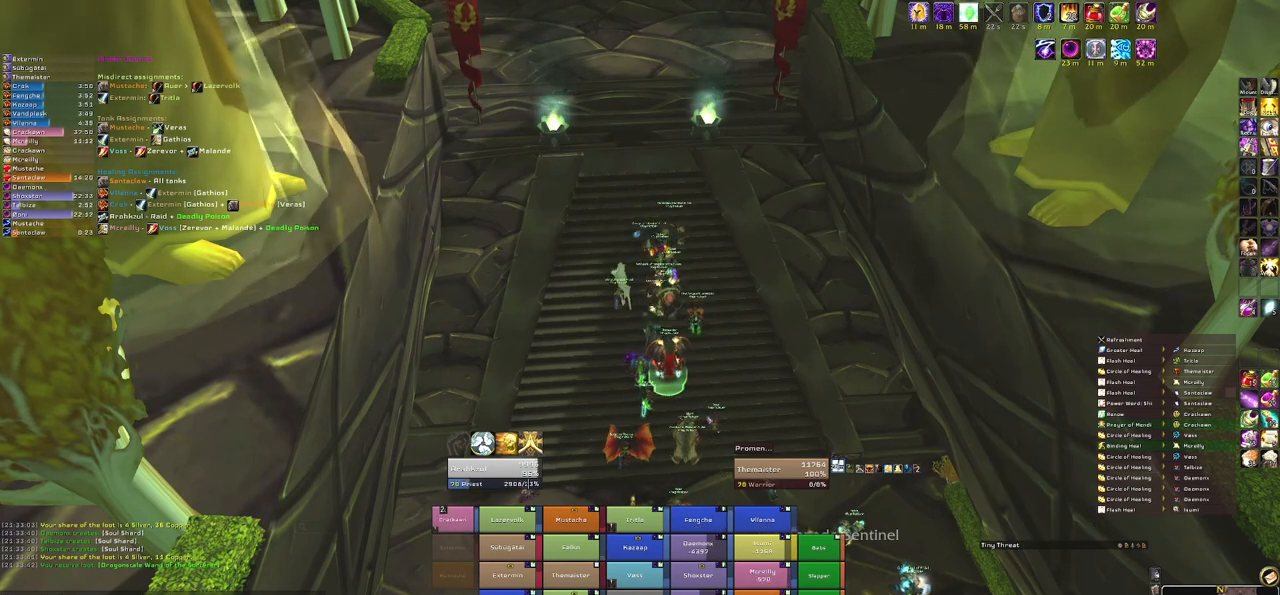
{"keys": ["alt"], "mouse": [], "events": [[434, "alt", "down"]]}
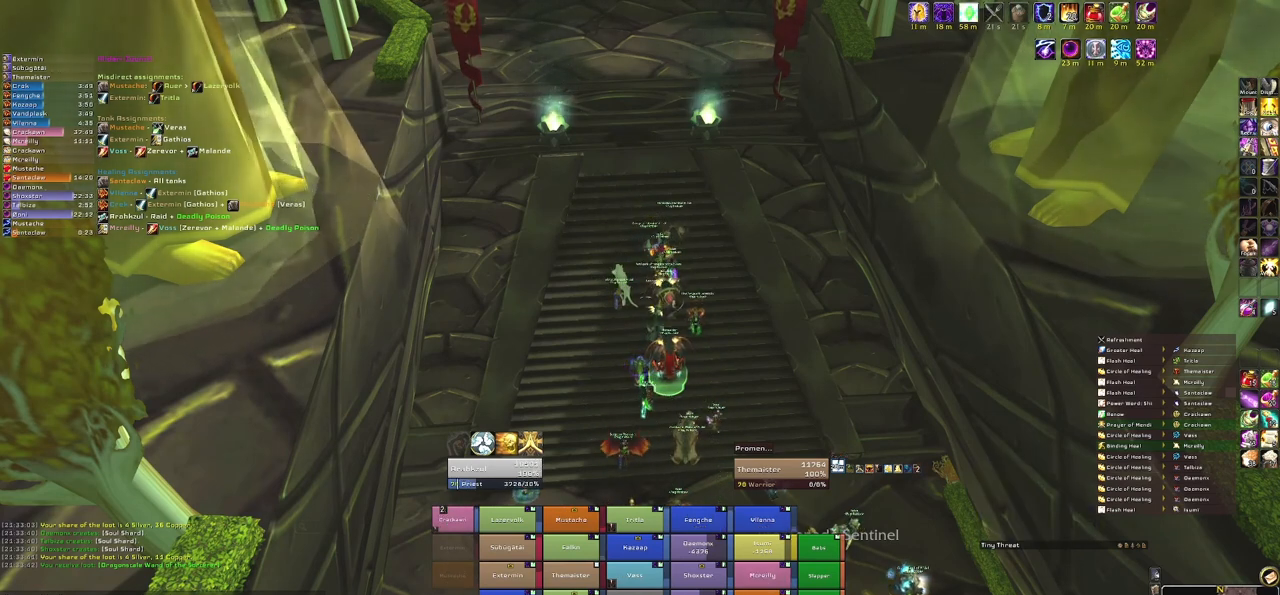
{"keys": ["alt"], "mouse": [], "events": []}
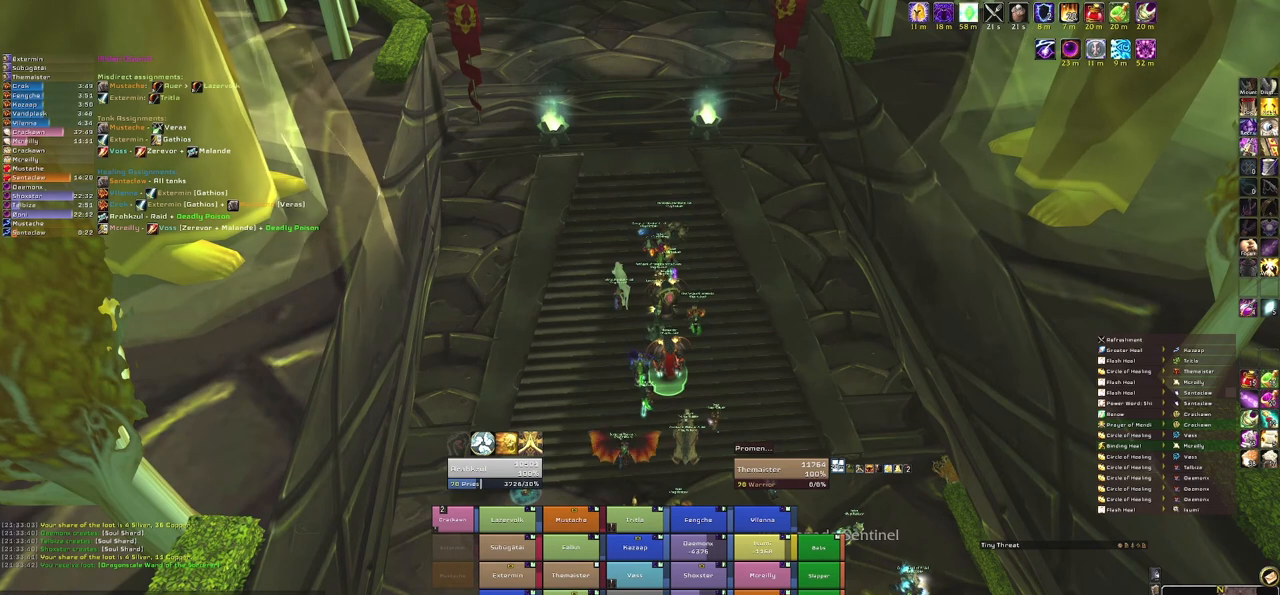
{"keys": [], "mouse": [], "events": [[33, "tab", "down"], [200, "alt", "up"], [200, "tab", "up"]]}
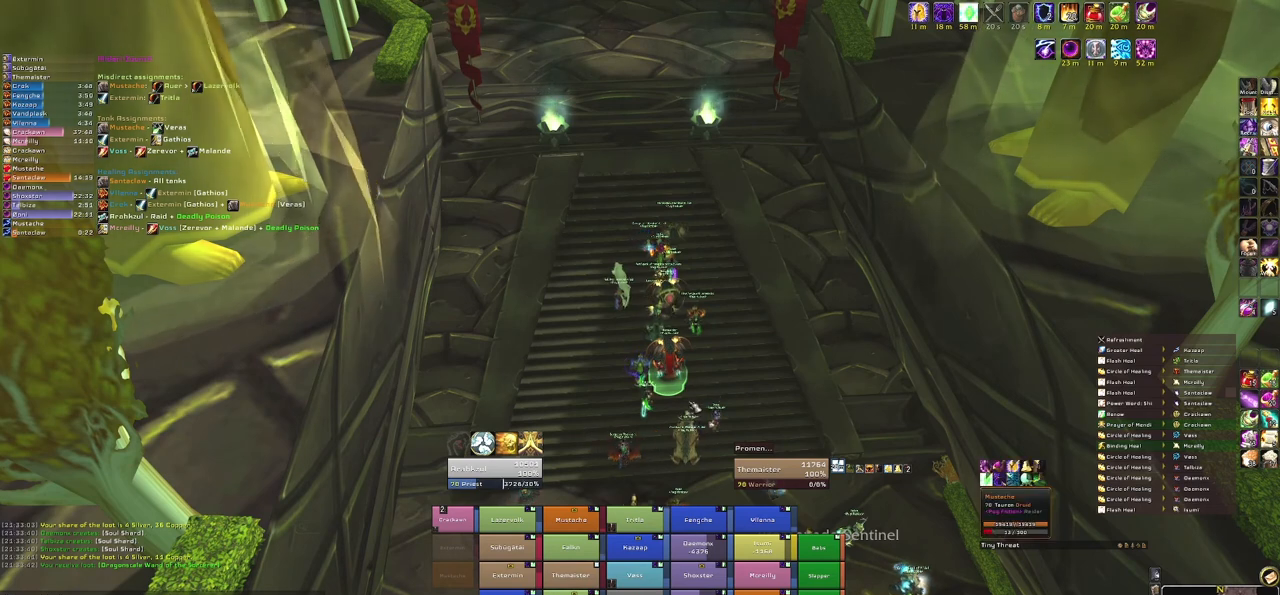
{"keys": [], "mouse": [], "events": []}
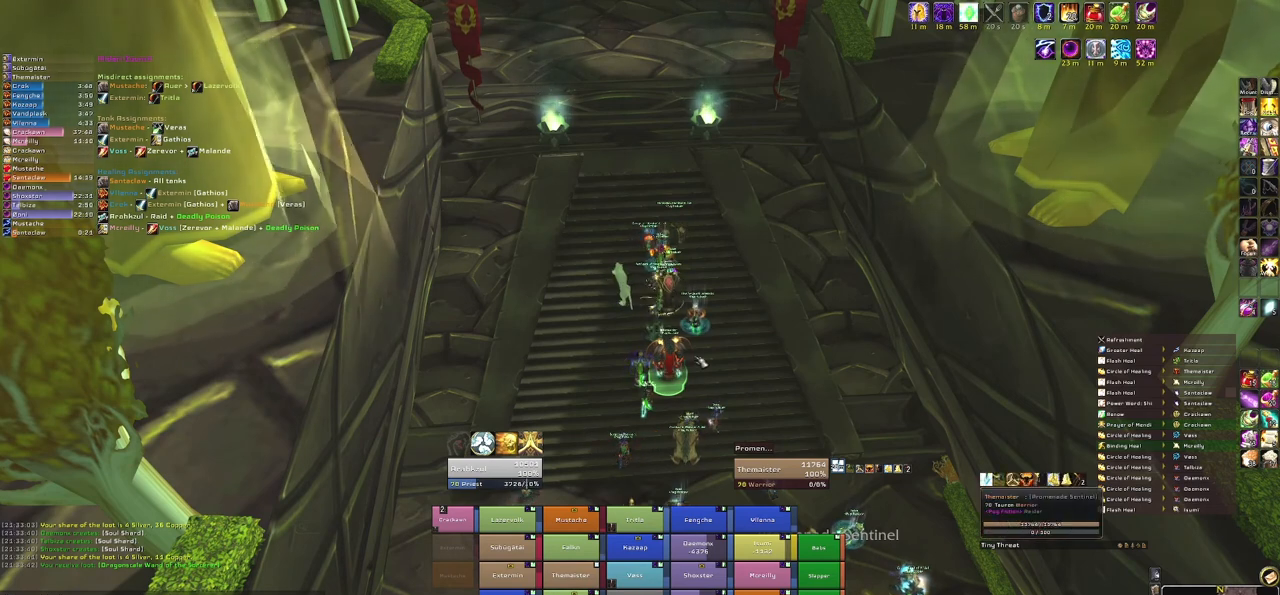
{"keys": [], "mouse": ["mb5"], "events": [[367, "mouse_mb5", "down"]]}
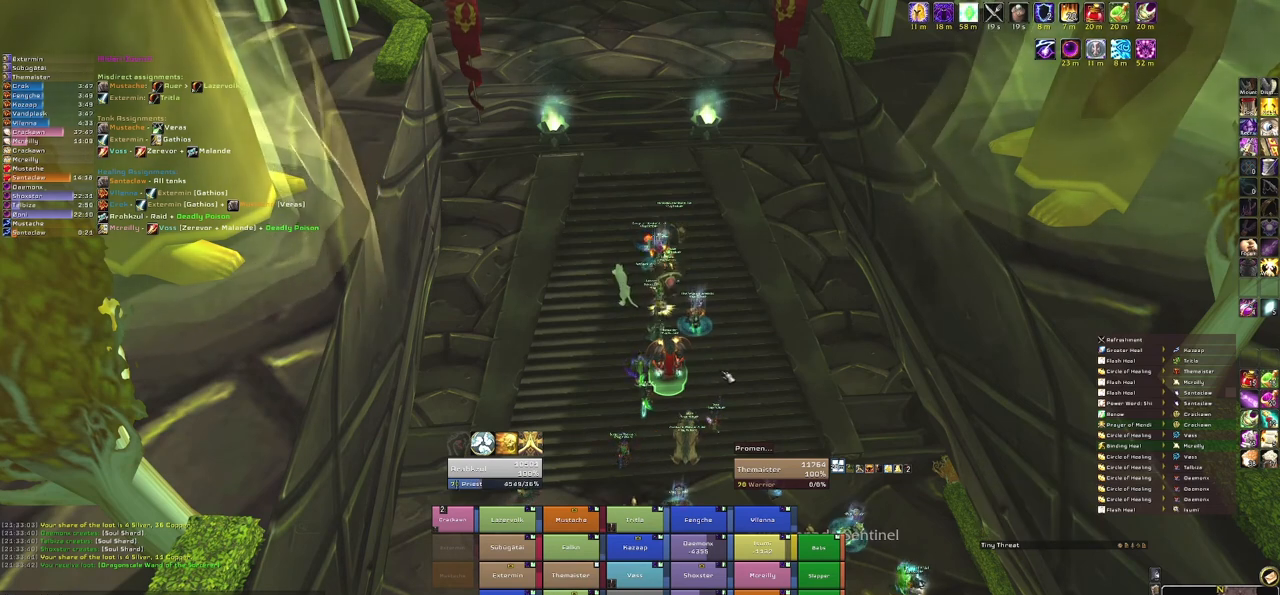
{"keys": [], "mouse": [], "events": [[467, "mouse_mb5", "up"]]}
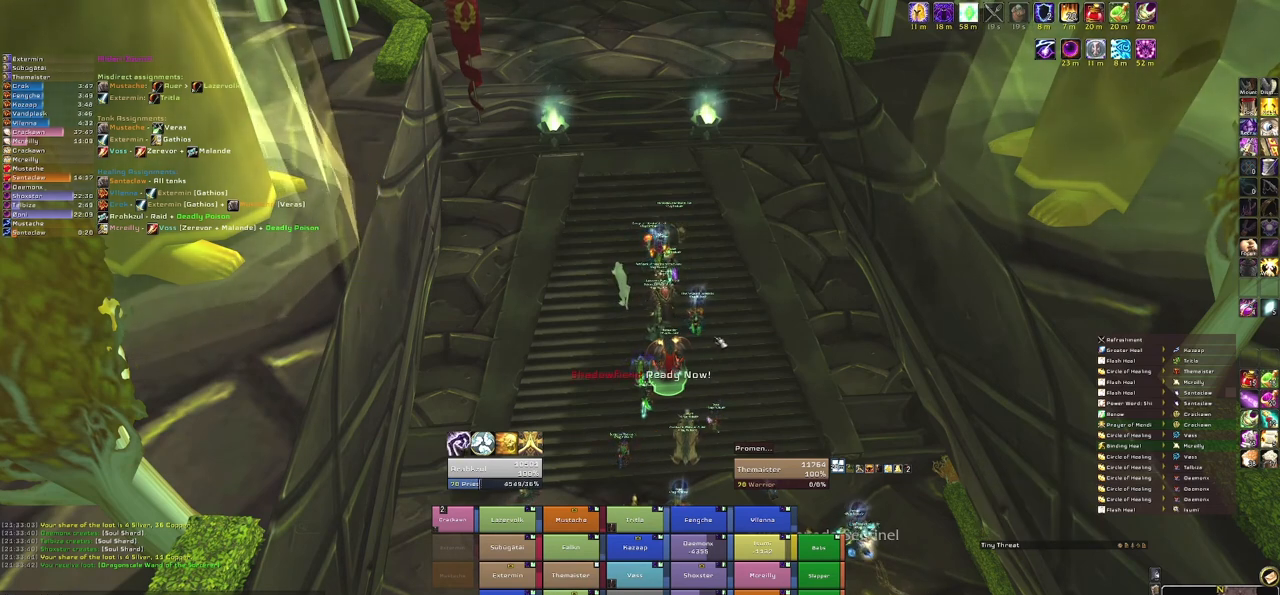
{"keys": [], "mouse": [], "events": [[67, "alt", "down"], [200, "tab", "down"], [267, "alt", "up"], [334, "tab", "up"]]}
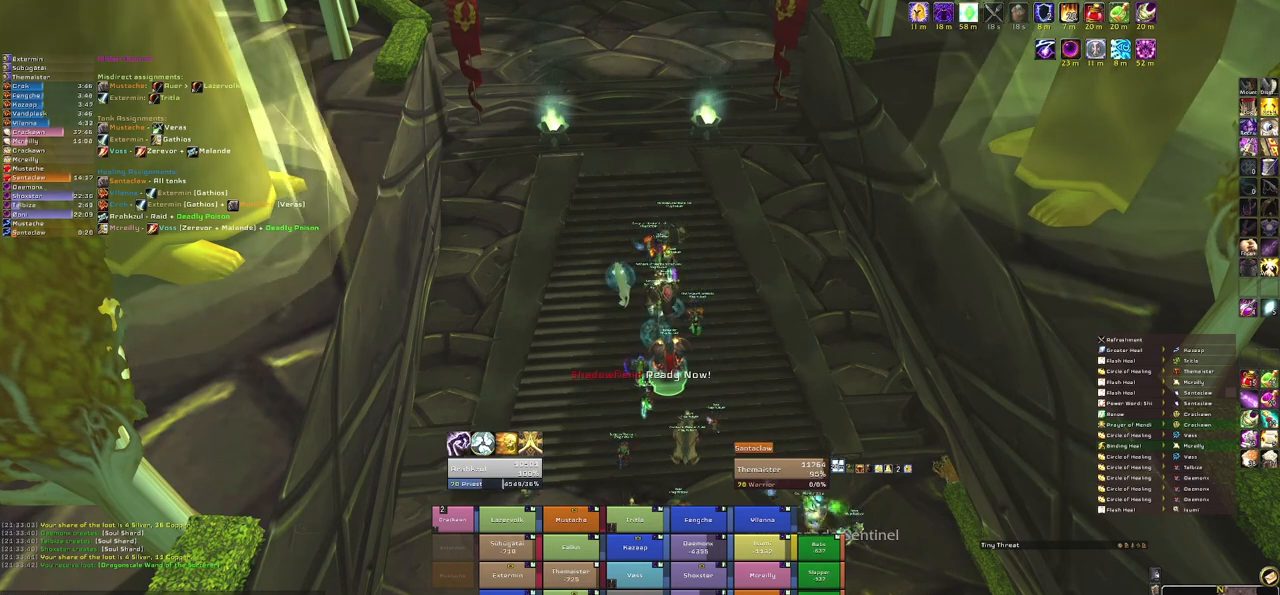
{"keys": [], "mouse": [], "events": []}
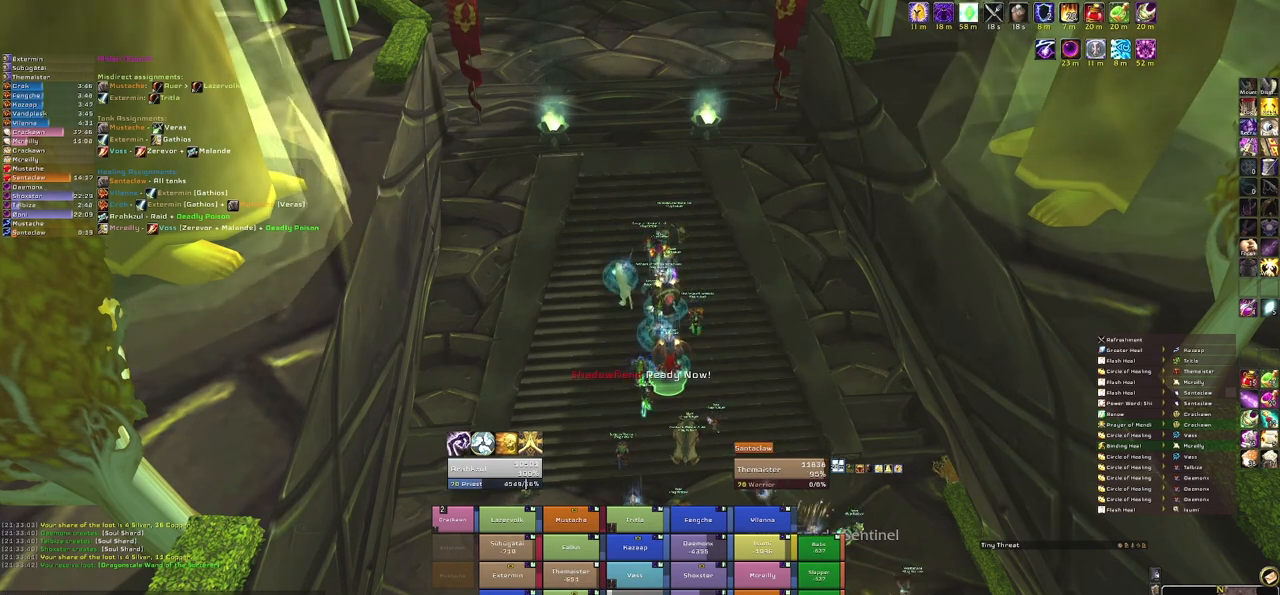
{"keys": [], "mouse": [], "events": []}
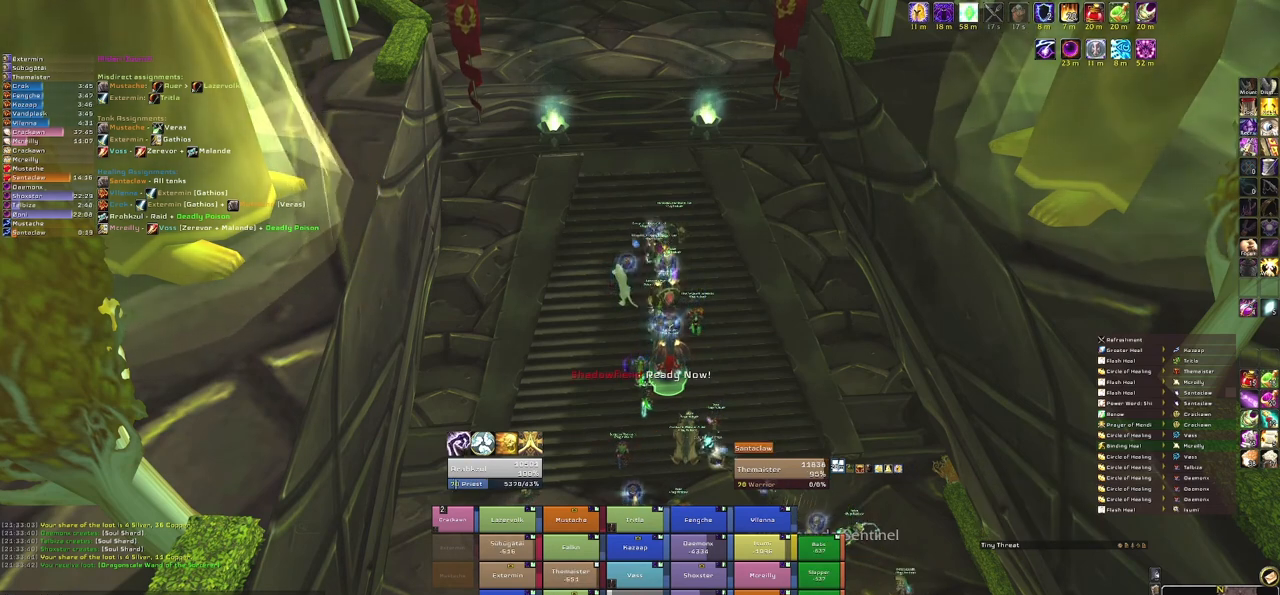
{"keys": [], "mouse": [], "events": []}
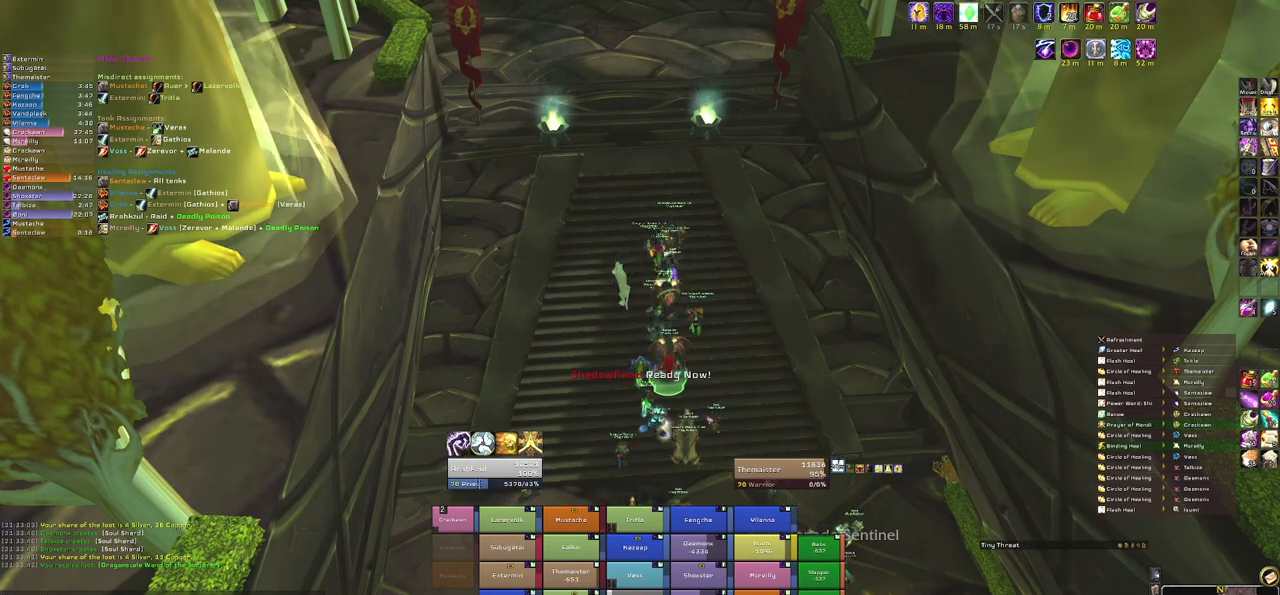
{"keys": [], "mouse": [], "events": []}
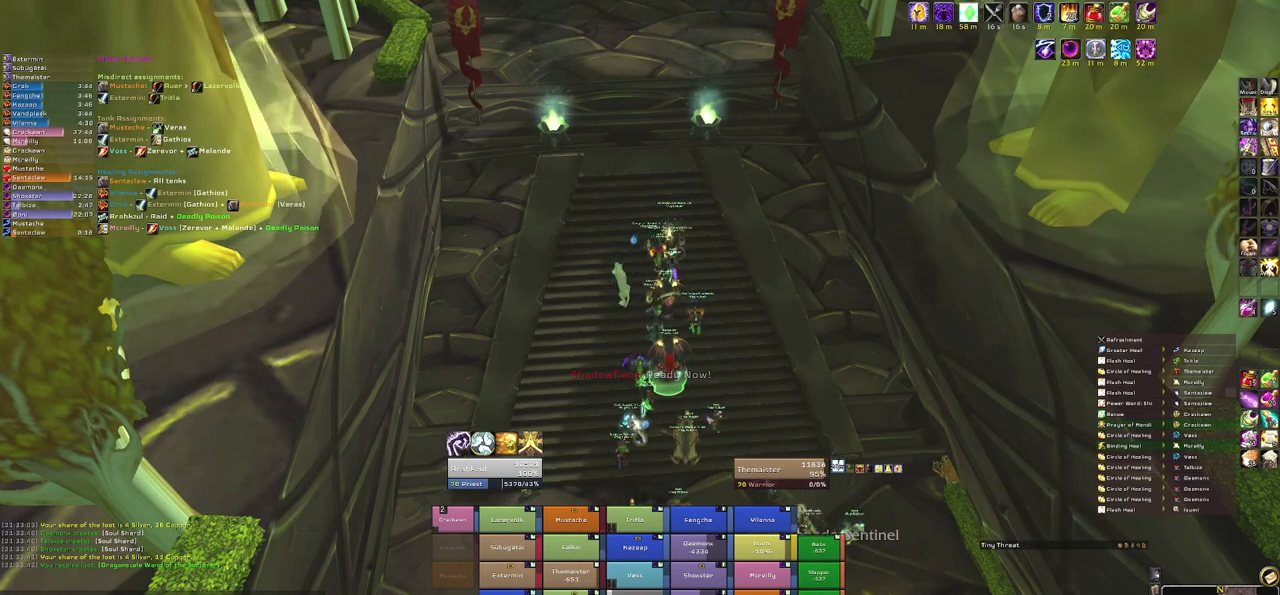
{"keys": [], "mouse": [], "events": []}
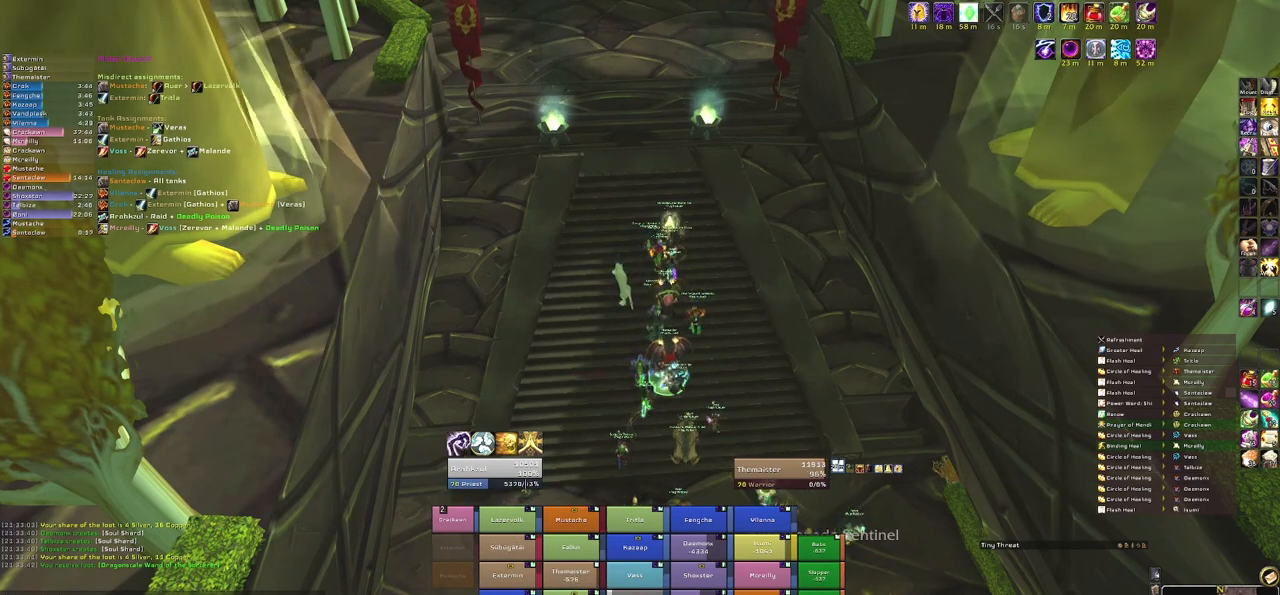
{"keys": ["alt", "tab"], "mouse": [], "events": [[367, "alt", "down"], [501, "tab", "down"]]}
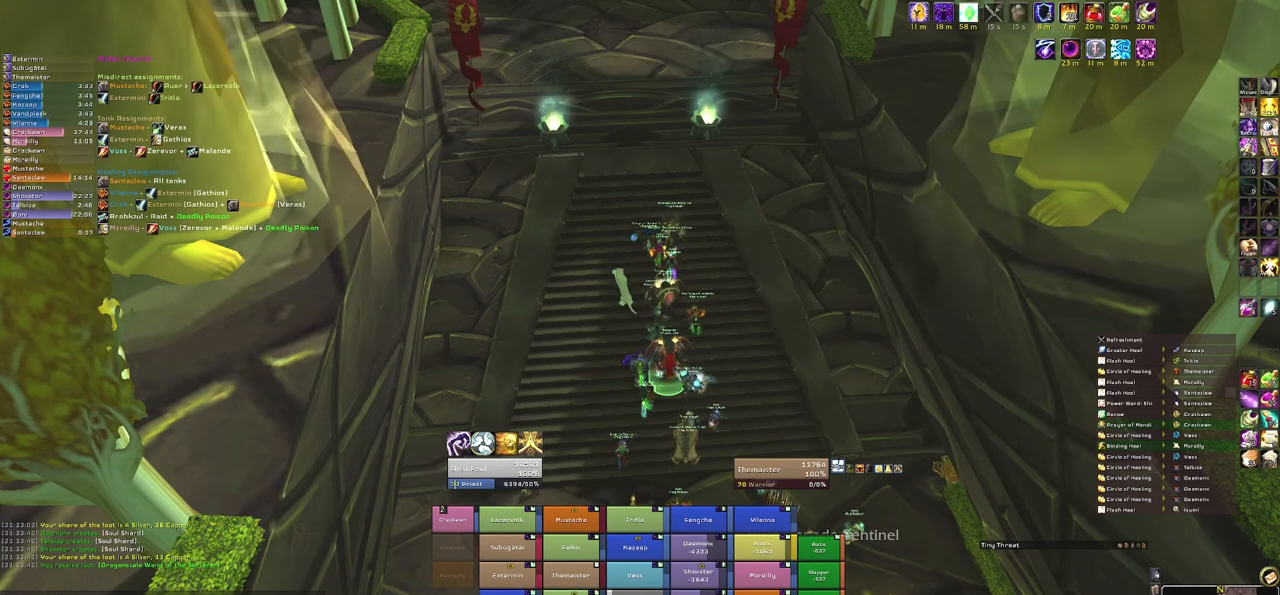
{"keys": [], "mouse": [], "events": [[66, "alt", "up"], [133, "tab", "up"]]}
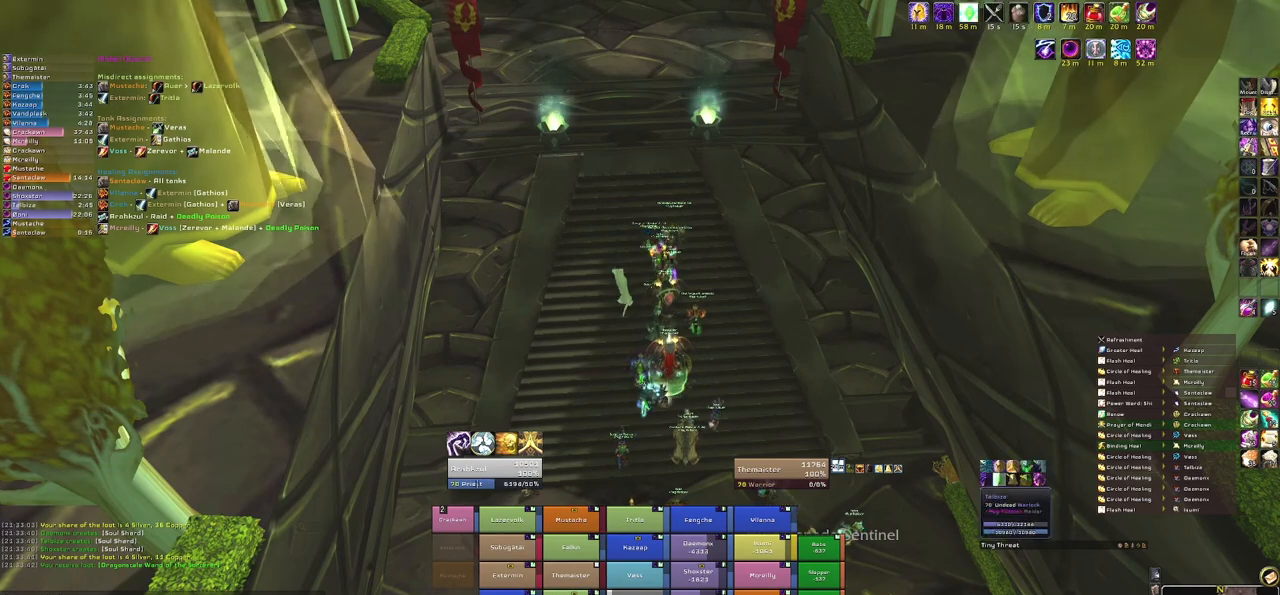
{"keys": [], "mouse": [], "events": []}
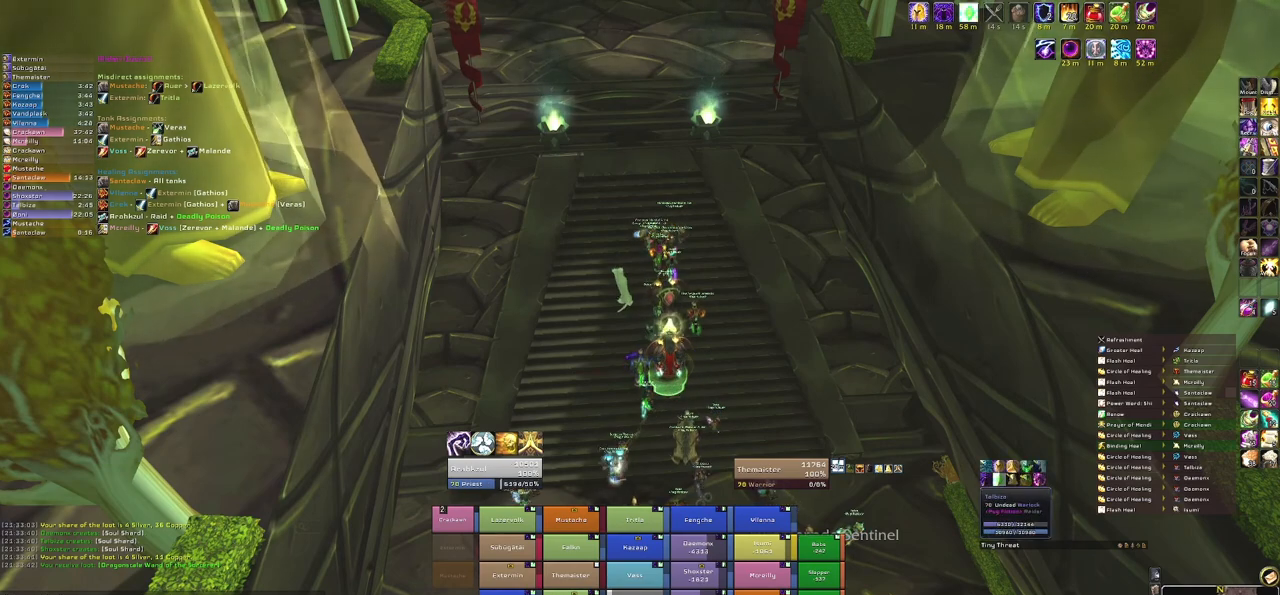
{"keys": [], "mouse": [], "events": []}
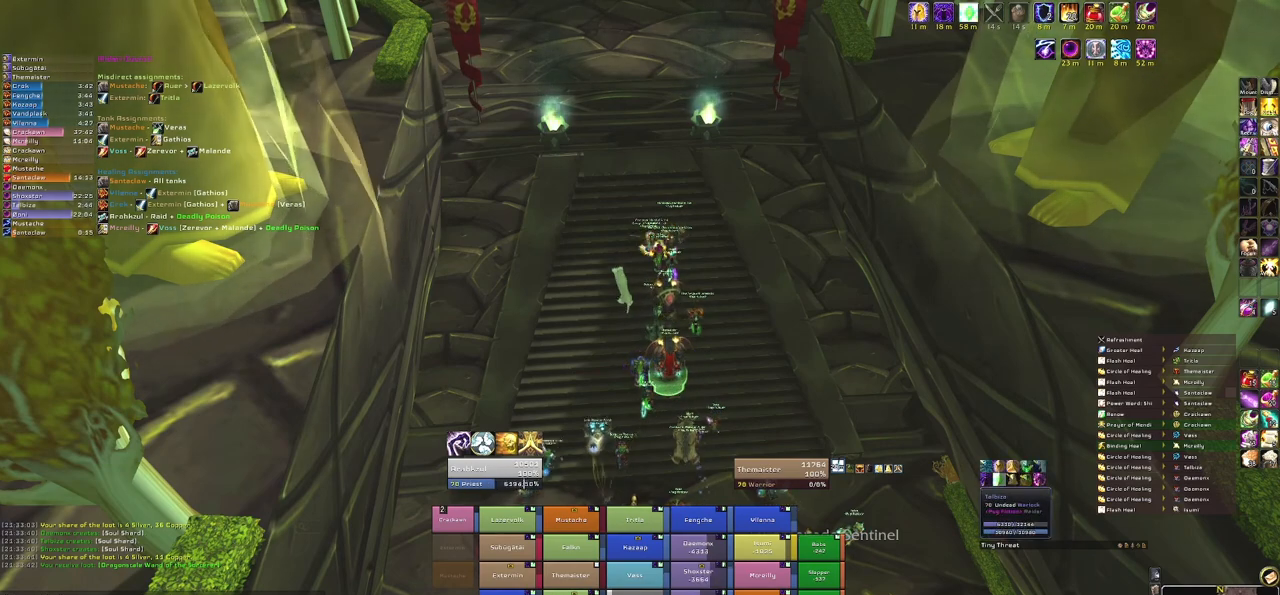
{"keys": [], "mouse": [], "events": [[234, "mouse_left", "down"], [300, "mouse_left", "up"]]}
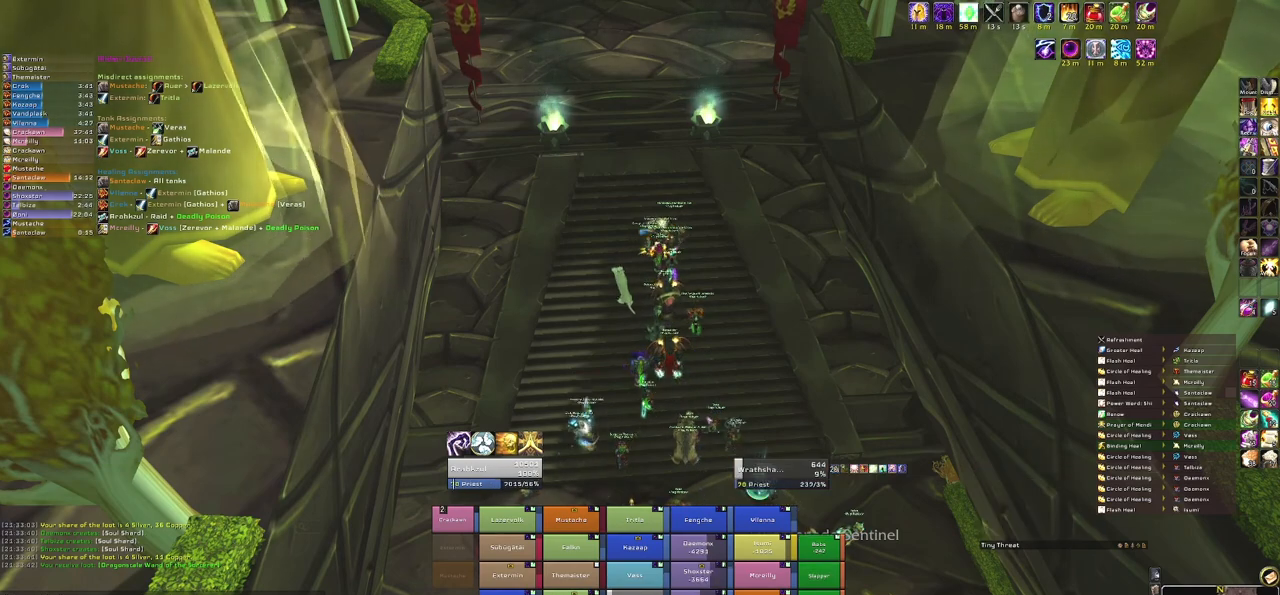
{"keys": [], "mouse": [], "events": []}
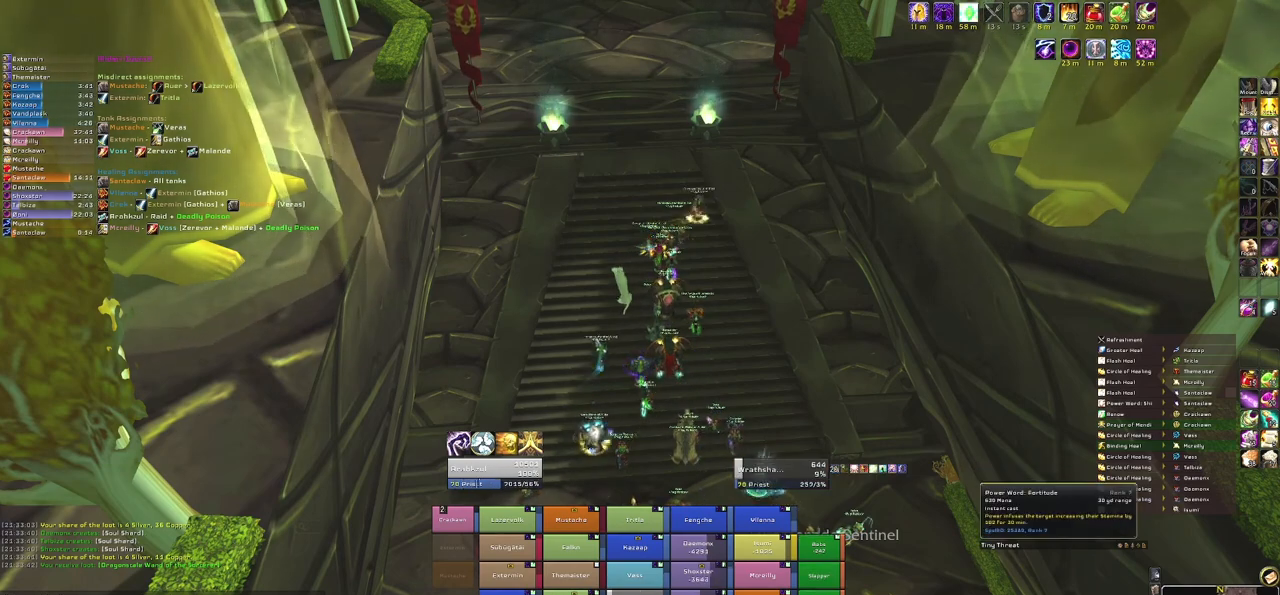
{"keys": [], "mouse": [], "events": [[167, "mouse_left", "down"], [300, "mouse_left", "up"]]}
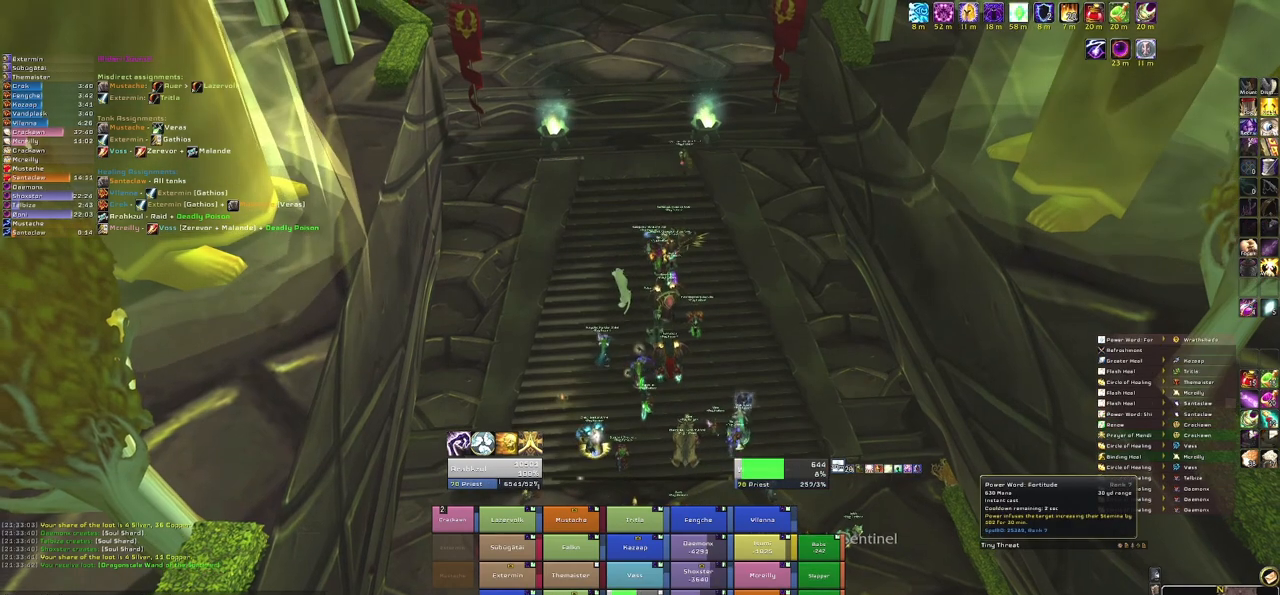
{"keys": [], "mouse": [], "events": []}
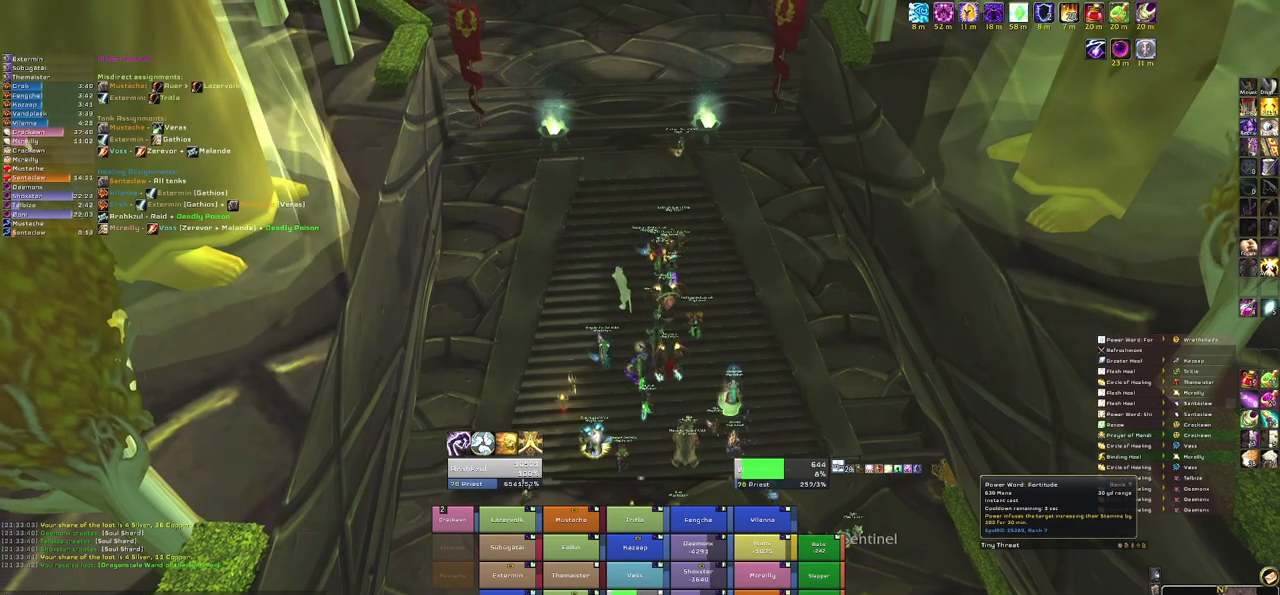
{"keys": [], "mouse": [], "events": []}
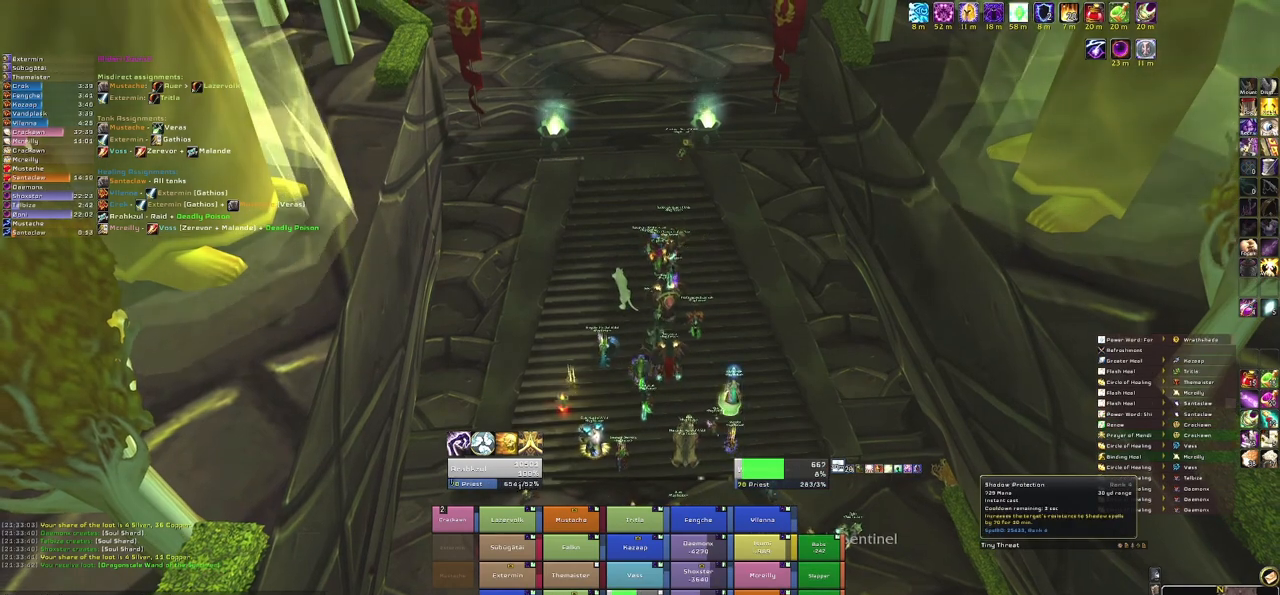
{"keys": ["a"], "mouse": ["right"], "events": [[33, "mouse_left", "down"], [166, "mouse_left", "up"], [367, "mouse_right", "down"], [433, "a", "down"]]}